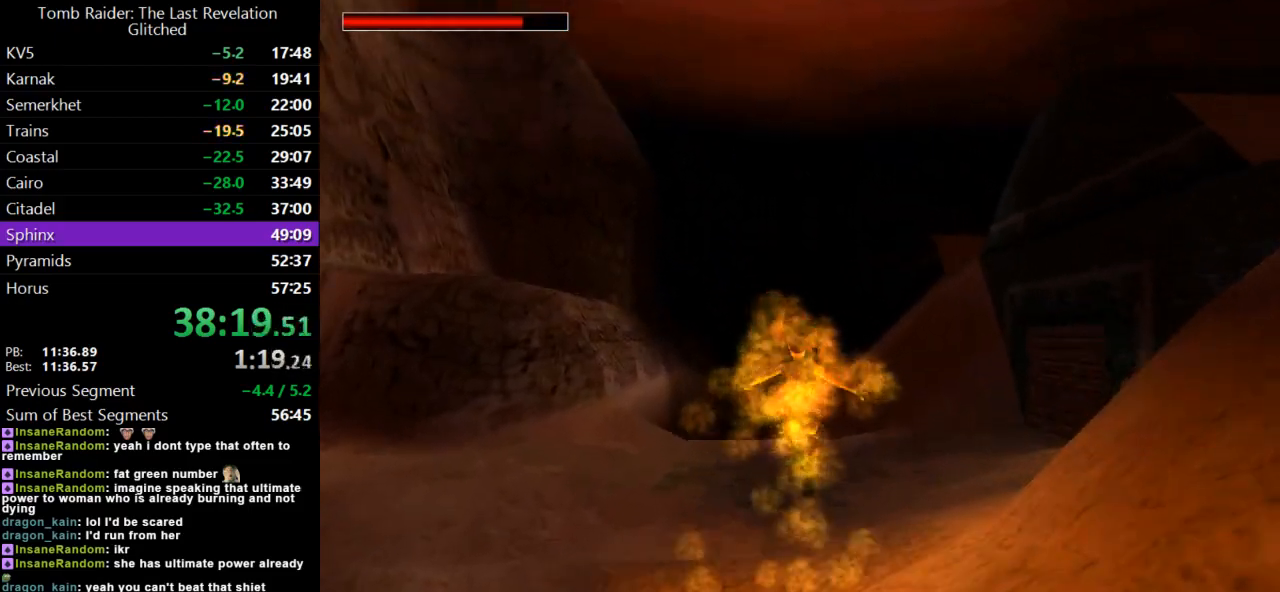
Gameplay with keyboard; each line is a JSON object with the keys held at the frame after it. "events" lists presses ("down") and releases ("up") of "action", "dash", "down", "duck", "flare", "guns", "inv", "jump", "left", "lmed", "look", "lstep", "pause", "right", "roll", "roll2", "rstep", "up" and "walk" between this image and that frame as [ms after this image, input, new state], when the widget could be followed in between. No other keys are recorded. Mouse input is not recorded. Key names are as the overlay labels them; some are game actions (e.g. jump) rather than physical keys.
{"keys": ["jump", "up"], "events": [[200, "jump", "down"], [367, "left", "up"]]}
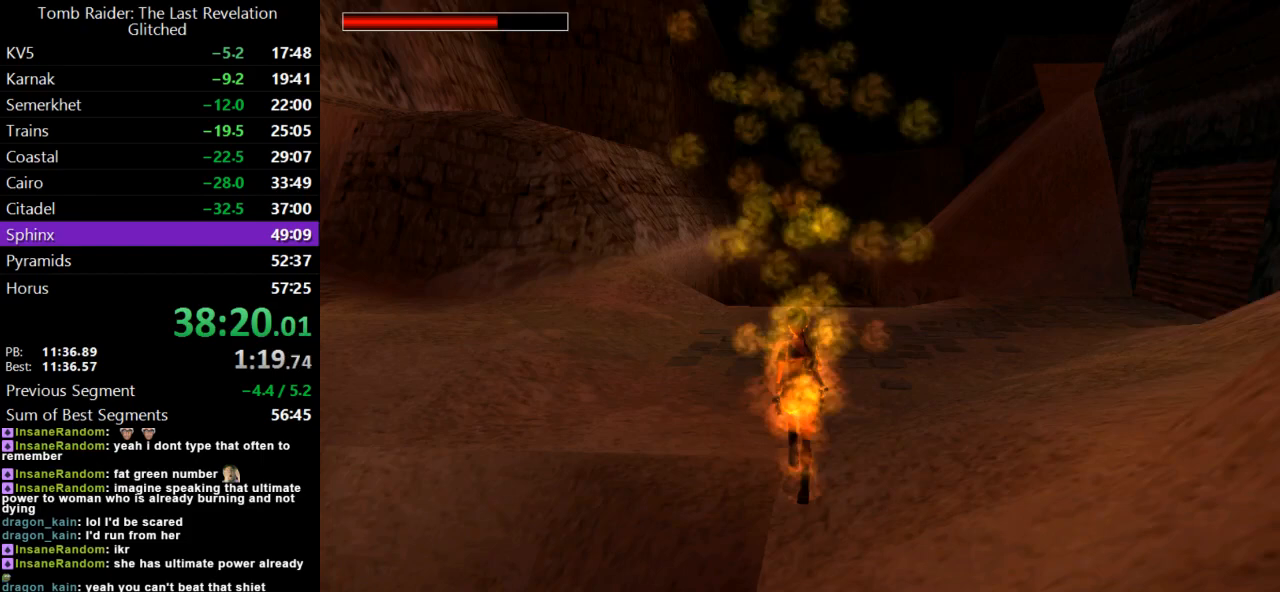
{"keys": ["jump", "up"], "events": [[67, "lmed", "down"], [100, "left", "down"], [233, "lmed", "up"], [267, "left", "up"]]}
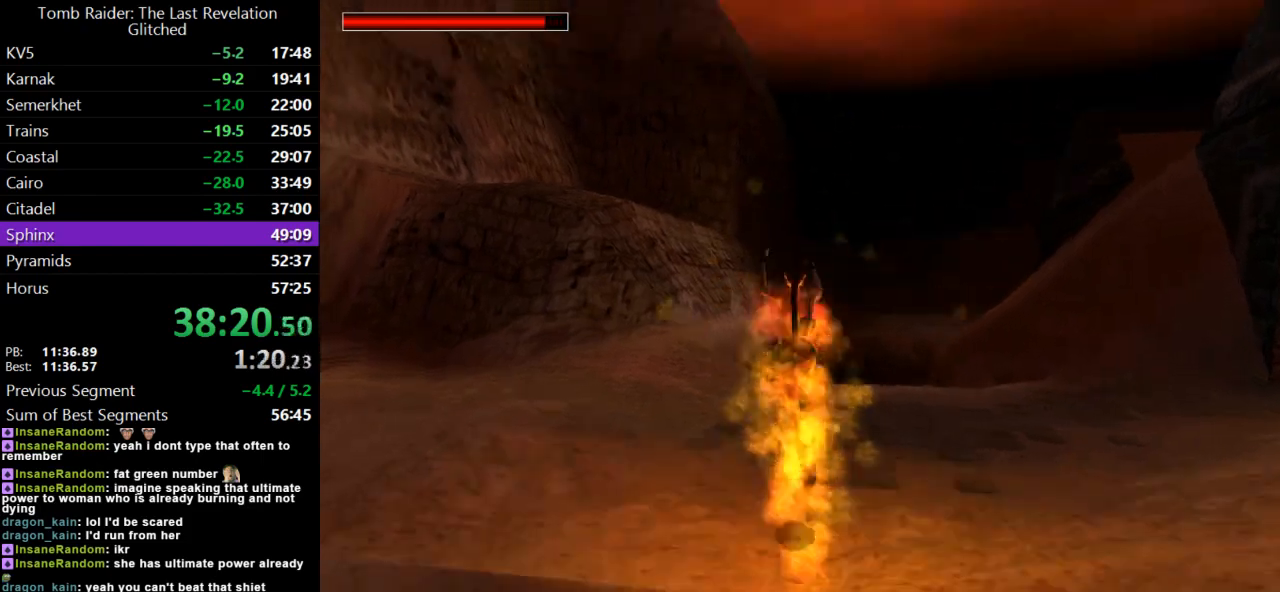
{"keys": ["jump", "up"], "events": [[267, "lmed", "down"], [400, "lmed", "up"]]}
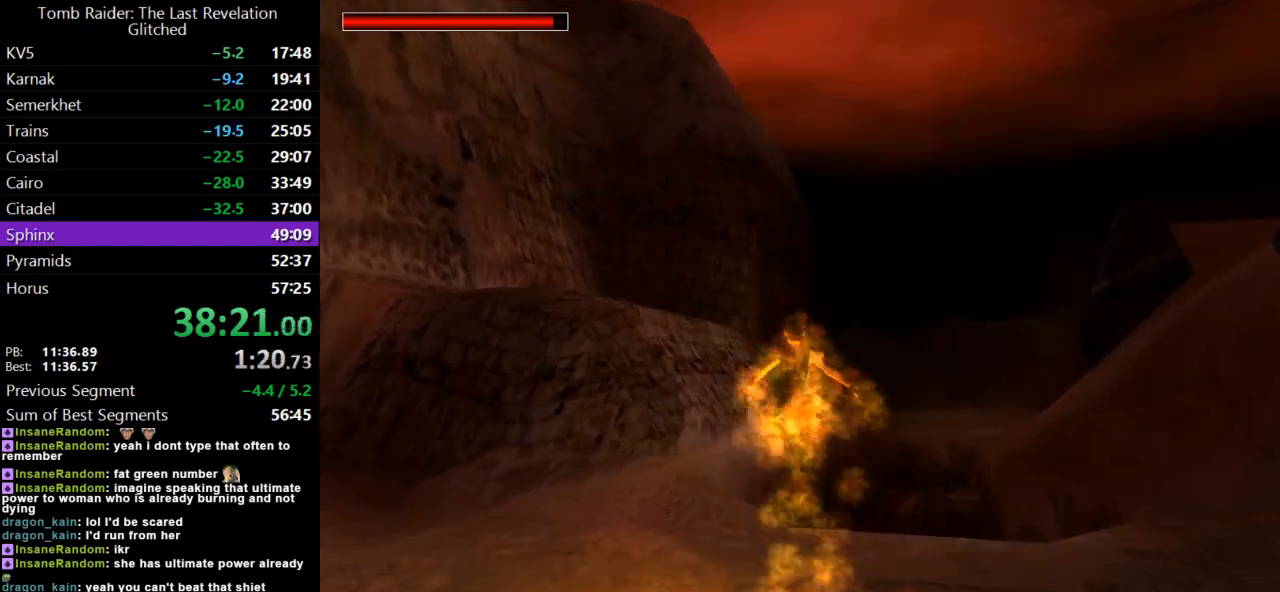
{"keys": ["jump", "up"], "events": [[133, "left", "down"], [233, "left", "up"]]}
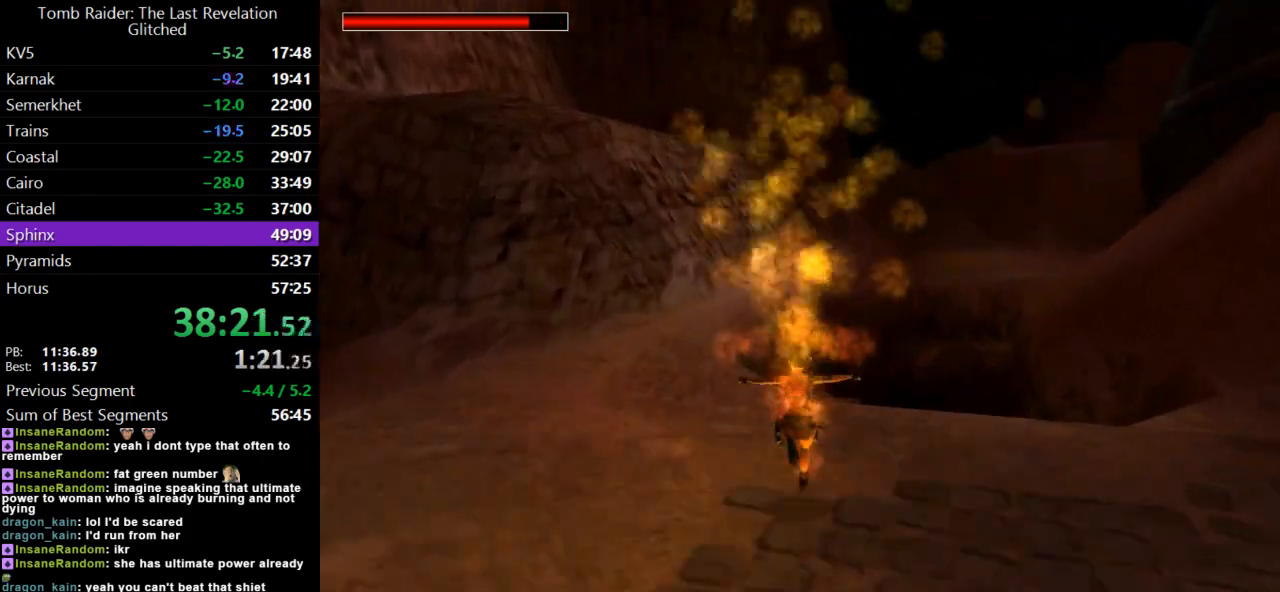
{"keys": ["jump", "lmed", "up"], "events": [[133, "right", "down"], [200, "right", "up"], [333, "lmed", "down"]]}
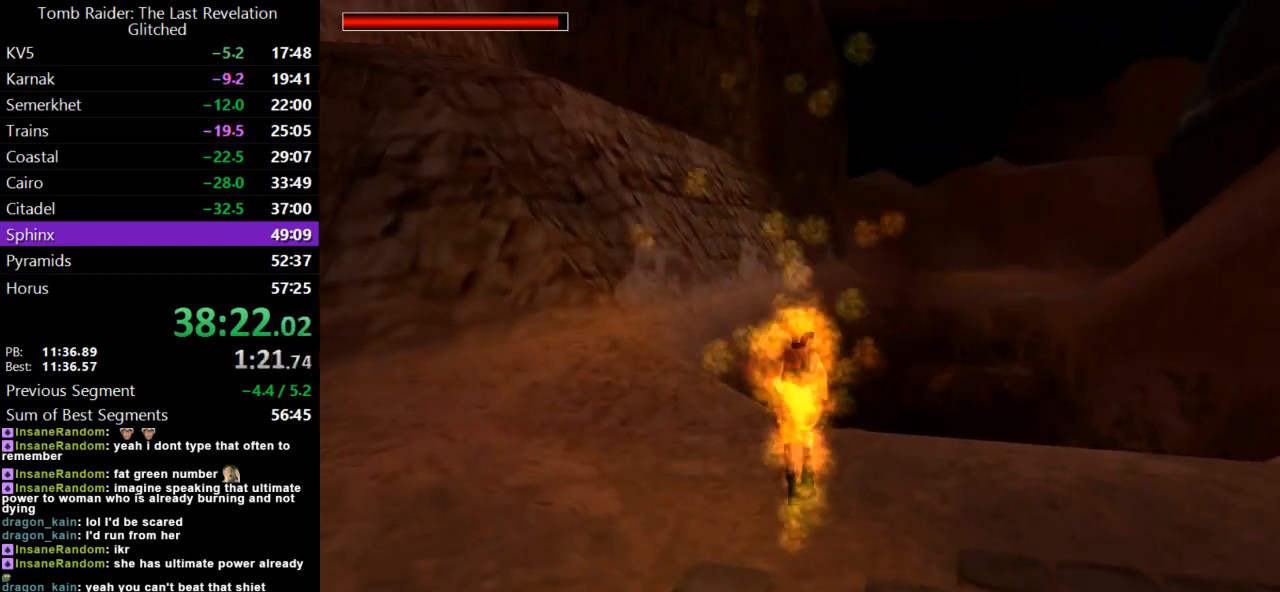
{"keys": ["lmed", "right", "up"], "events": [[33, "lmed", "up"], [200, "jump", "up"], [467, "right", "down"], [500, "lmed", "down"]]}
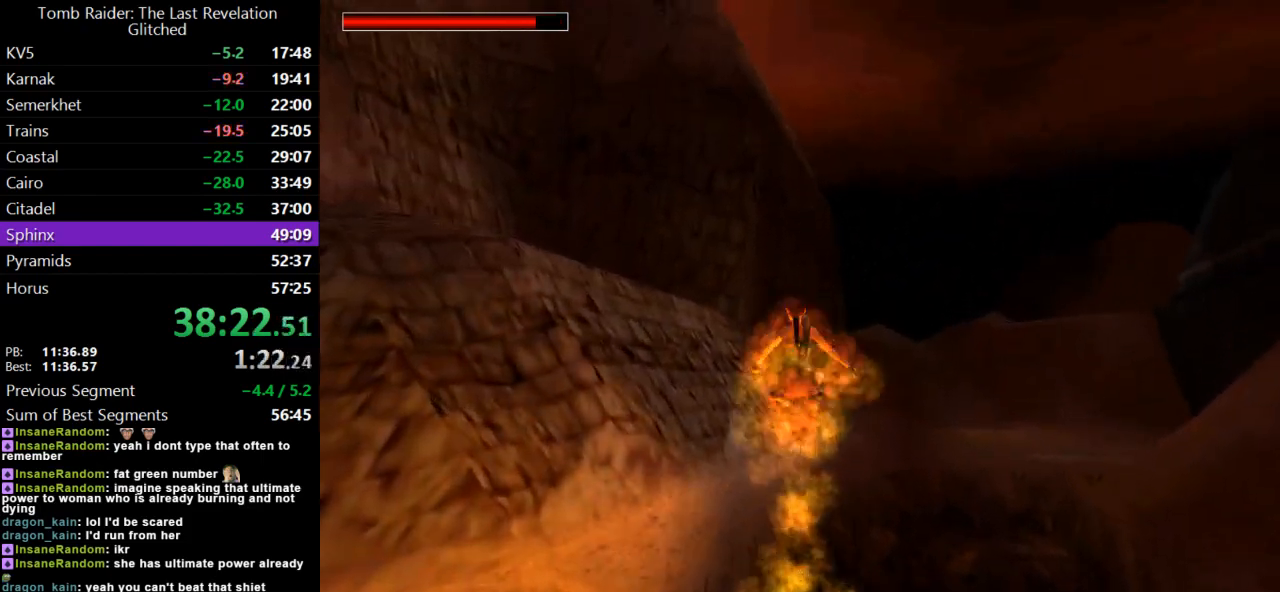
{"keys": ["lmed", "right", "up"], "events": [[167, "lmed", "up"], [333, "right", "up"], [467, "lmed", "down"], [500, "right", "down"]]}
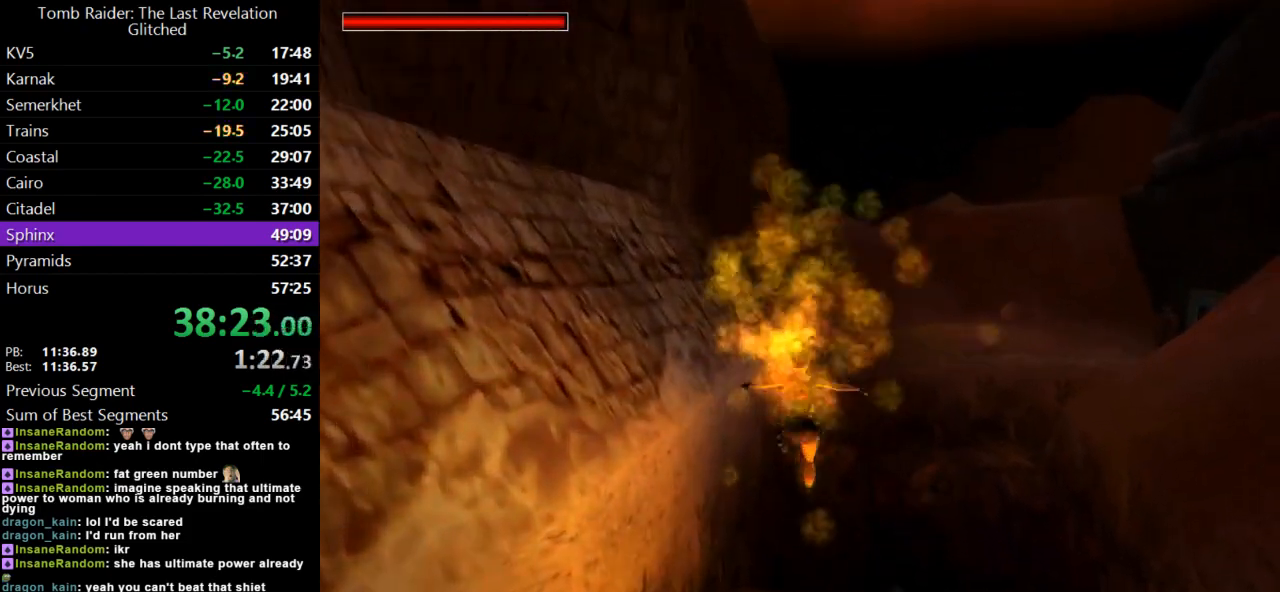
{"keys": ["right", "up"], "events": [[100, "lmed", "up"], [167, "right", "up"], [333, "right", "down"]]}
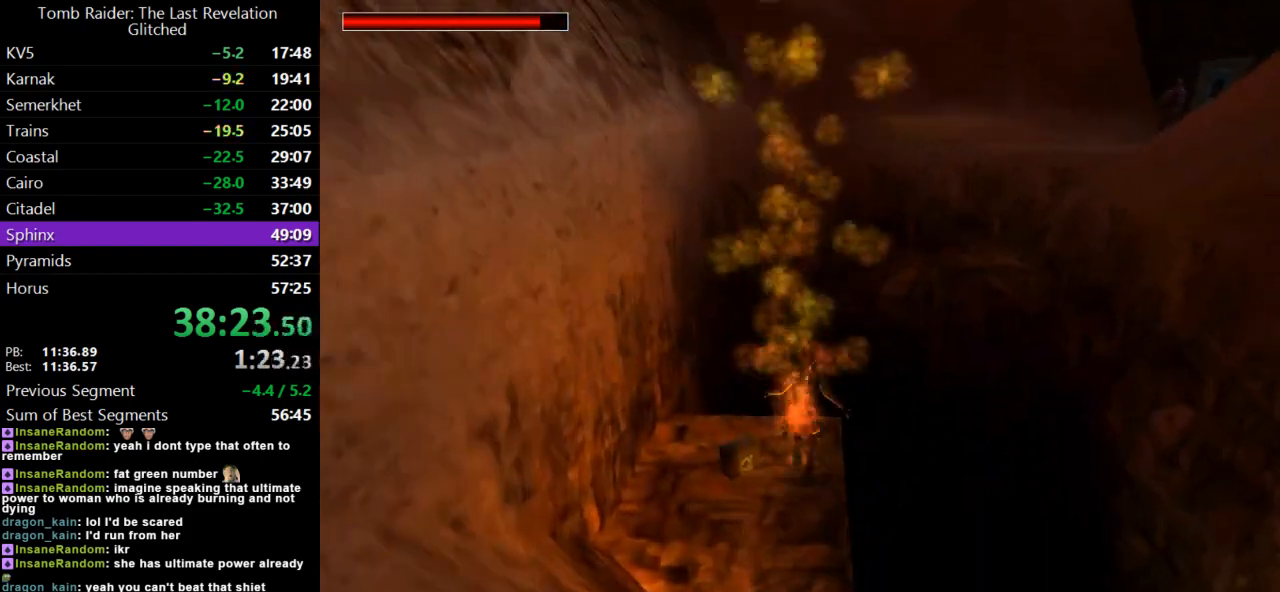
{"keys": ["jump", "right", "up"], "events": [[267, "jump", "down"], [300, "right", "up"], [433, "right", "down"]]}
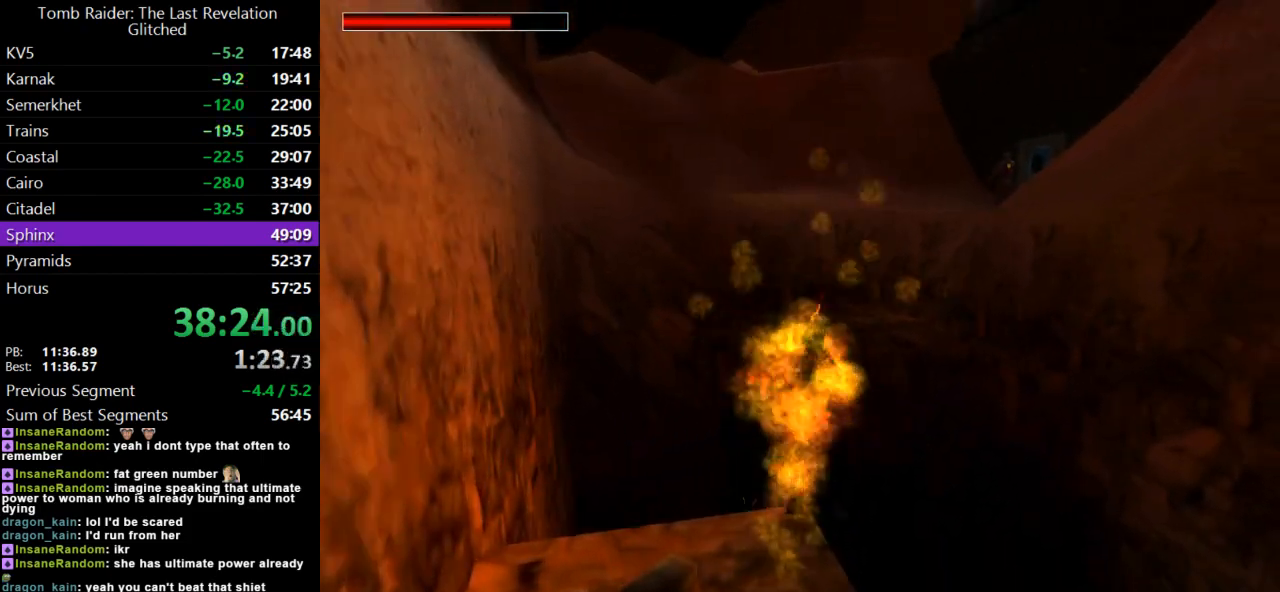
{"keys": ["left", "up"], "events": [[100, "lmed", "down"], [133, "right", "up"], [233, "jump", "up"], [267, "lmed", "up"], [367, "left", "down"]]}
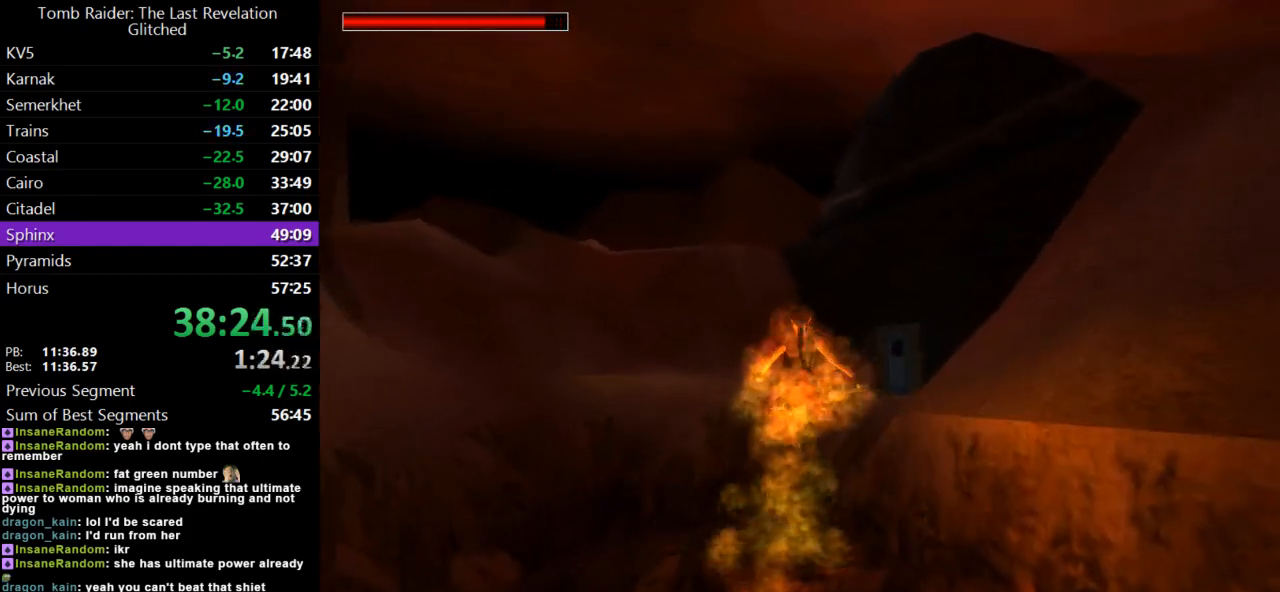
{"keys": ["left", "lmed", "up"], "events": [[233, "left", "up"], [333, "left", "down"], [367, "lmed", "down"]]}
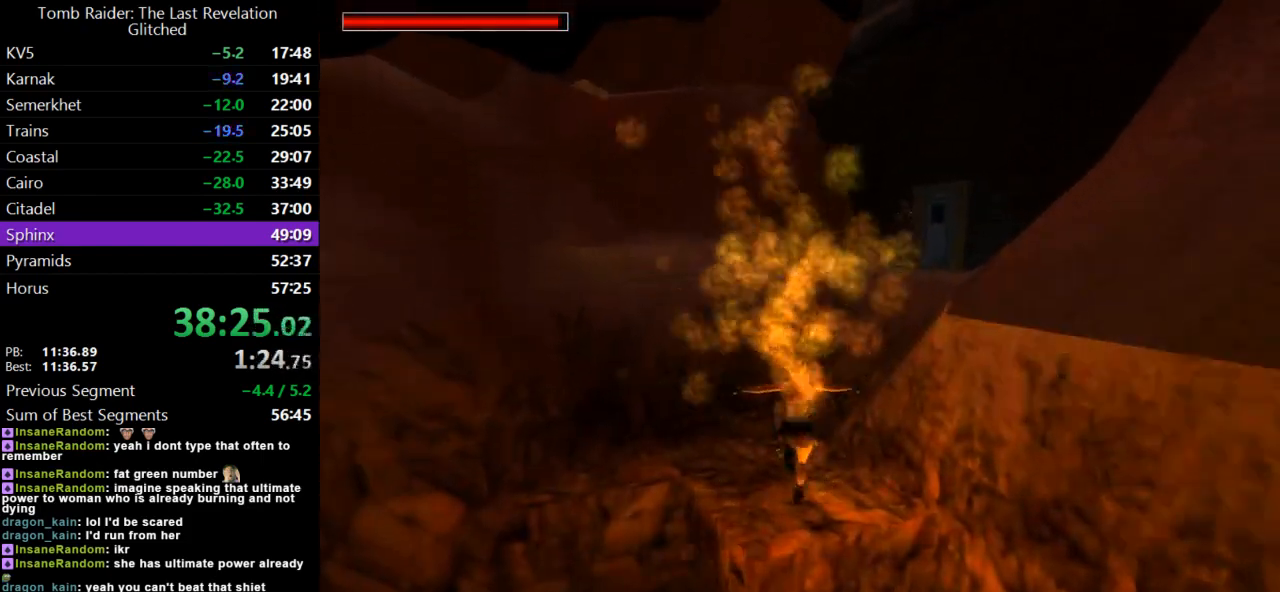
{"keys": ["jump", "right", "up"], "events": [[33, "guns", "down"], [33, "lmed", "up"], [167, "guns", "up"], [200, "left", "up"], [367, "jump", "down"], [467, "right", "down"]]}
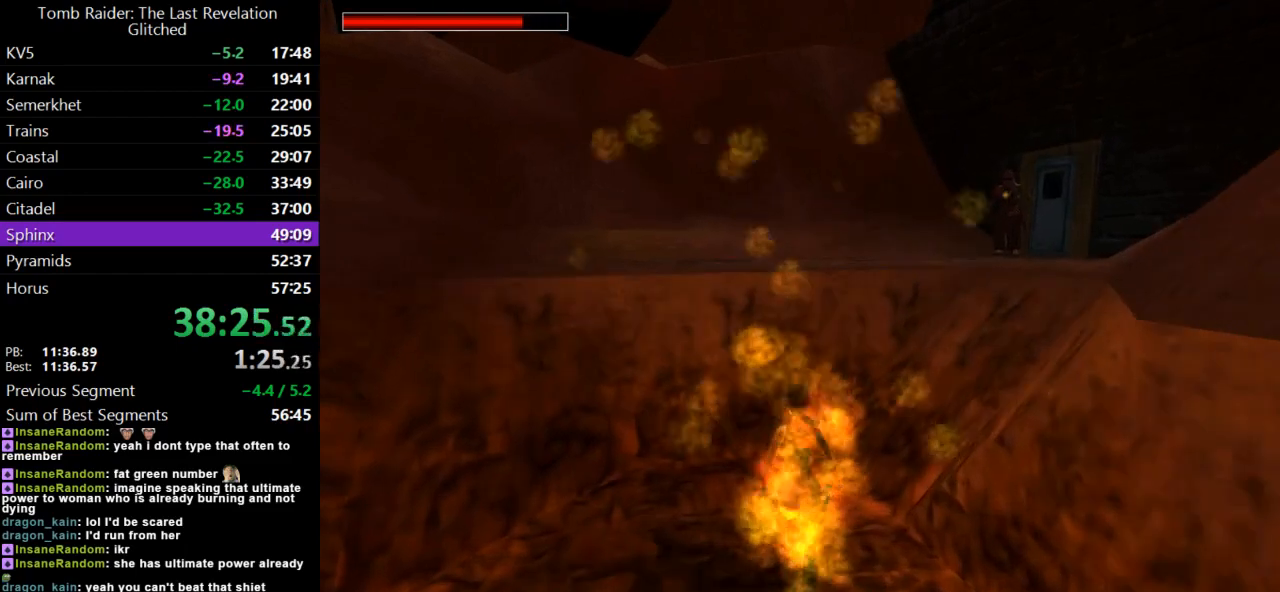
{"keys": ["action", "right", "up"], "events": [[267, "lmed", "down"], [400, "jump", "up"], [400, "lmed", "up"], [500, "action", "down"]]}
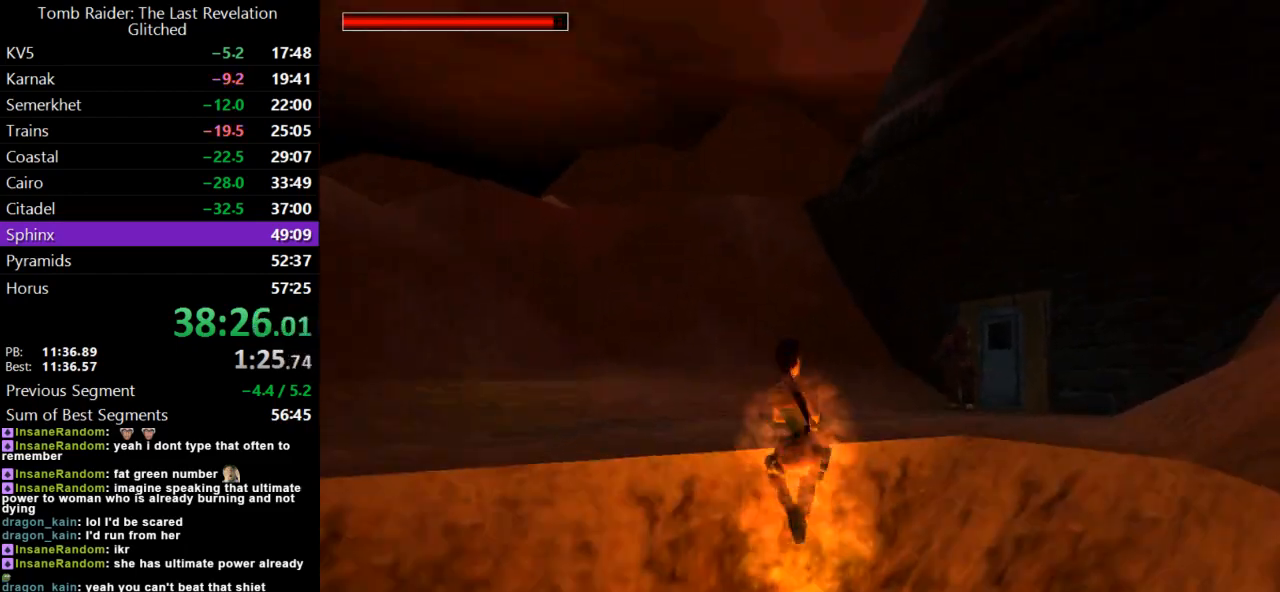
{"keys": ["right", "up"], "events": [[433, "action", "up"]]}
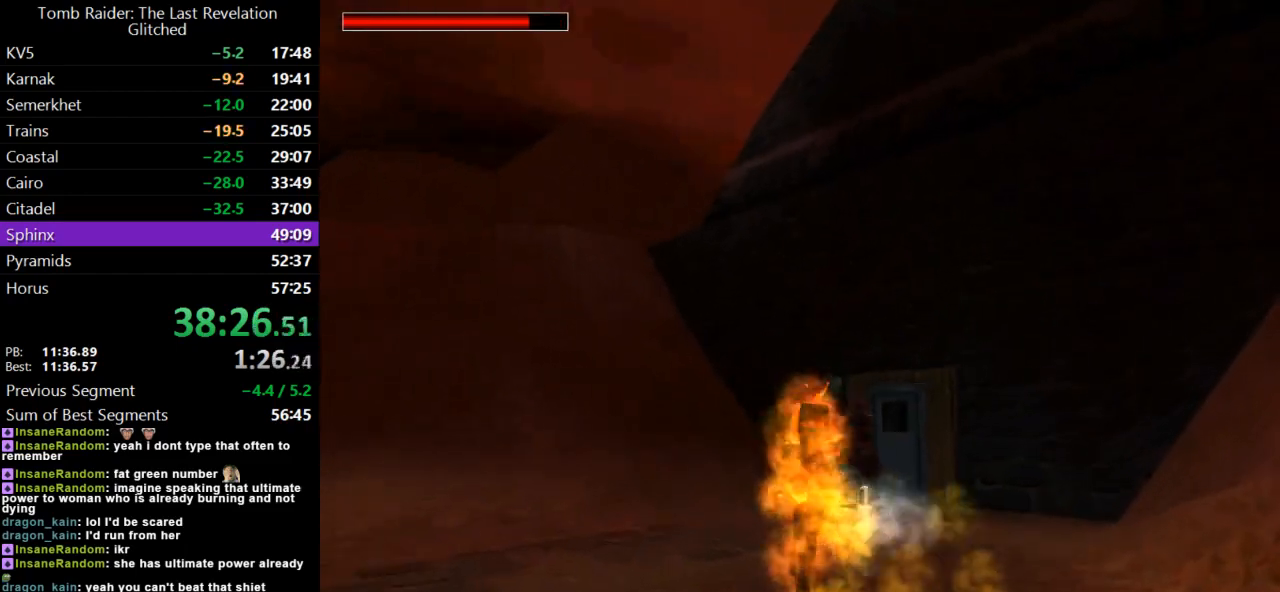
{"keys": ["guns", "jump", "up"], "events": [[33, "right", "up"], [100, "jump", "down"], [333, "right", "down"], [400, "guns", "down"], [500, "right", "up"]]}
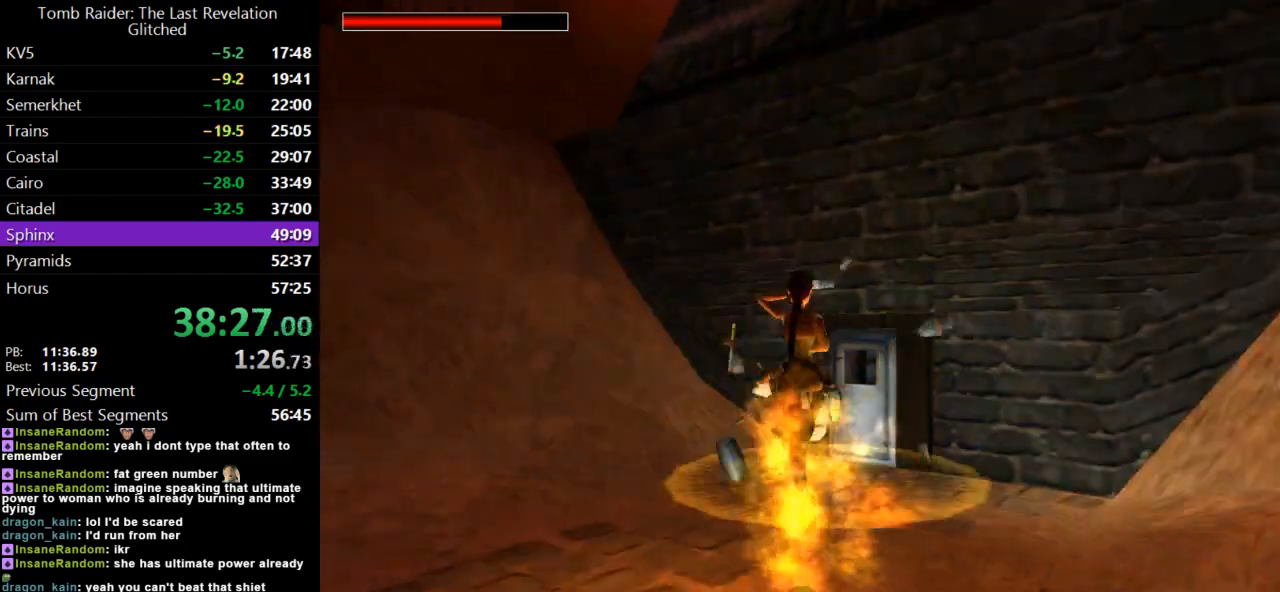
{"keys": ["lmed"], "events": [[133, "guns", "up"], [233, "jump", "up"], [333, "up", "up"], [367, "lmed", "down"]]}
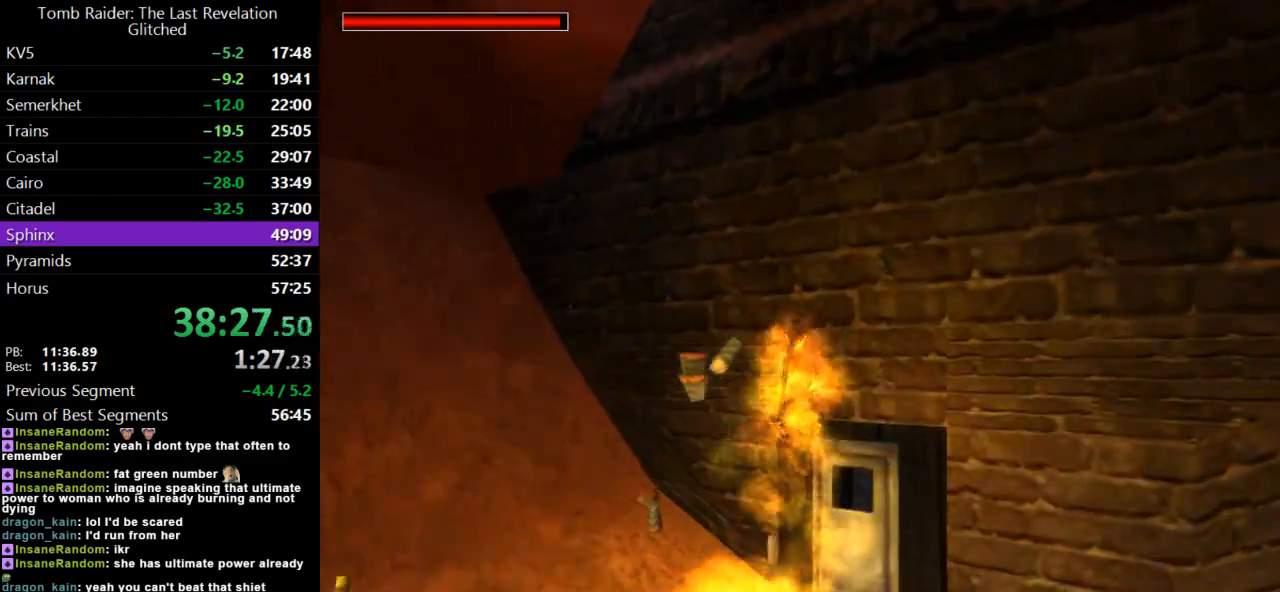
{"keys": [], "events": [[33, "lmed", "up"], [33, "right", "down"], [300, "right", "up"]]}
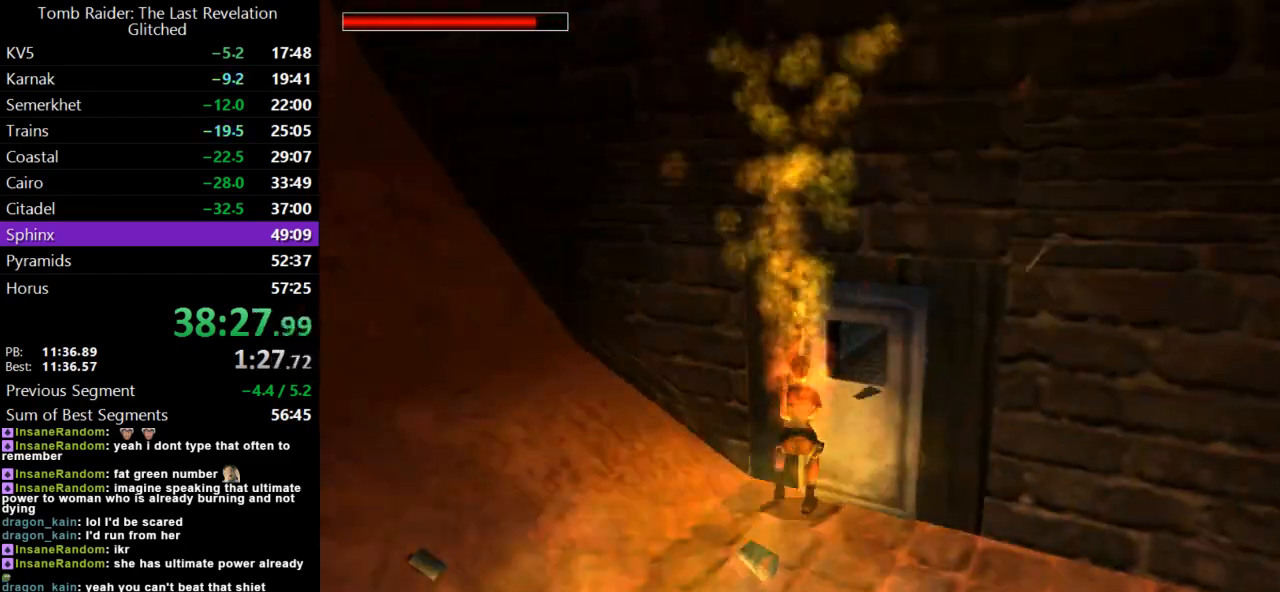
{"keys": ["right"], "events": [[33, "lmed", "down"], [67, "right", "down"], [200, "lmed", "up"]]}
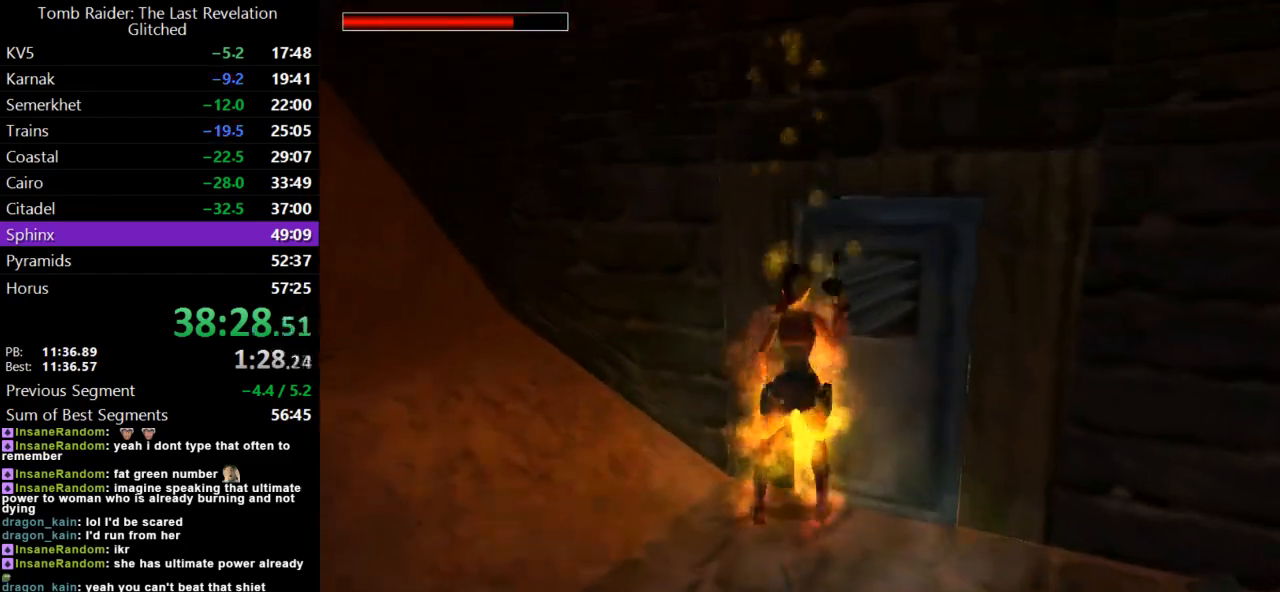
{"keys": ["lmed"], "events": [[433, "lmed", "down"], [433, "right", "up"]]}
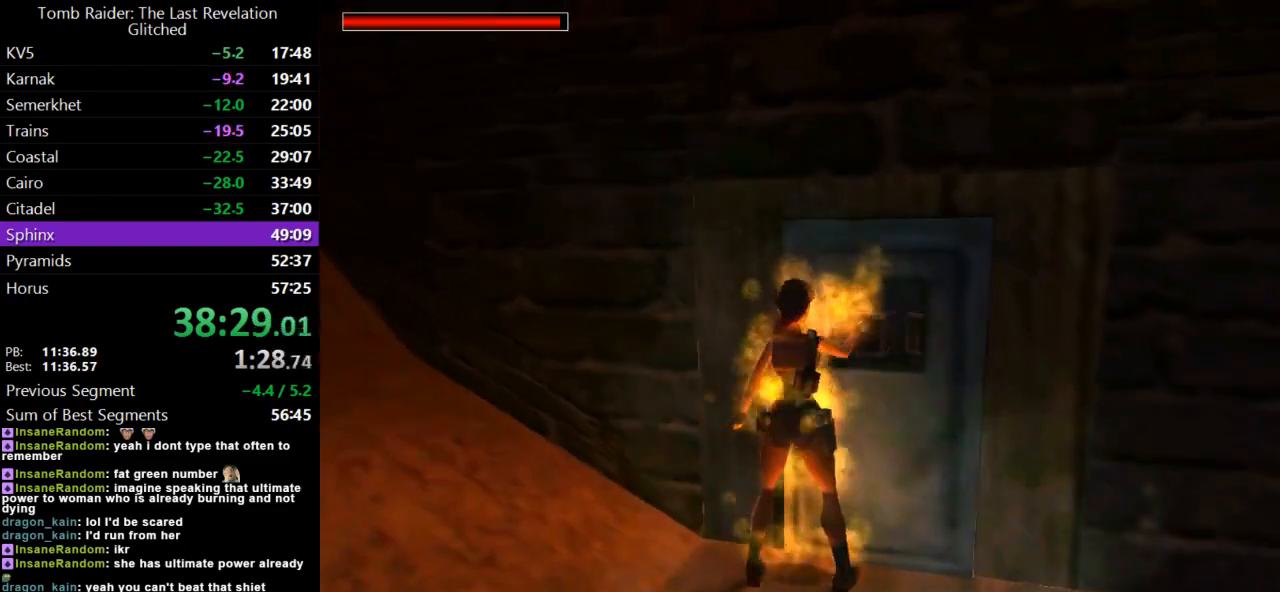
{"keys": ["action"], "events": [[33, "action", "down"], [100, "lmed", "up"]]}
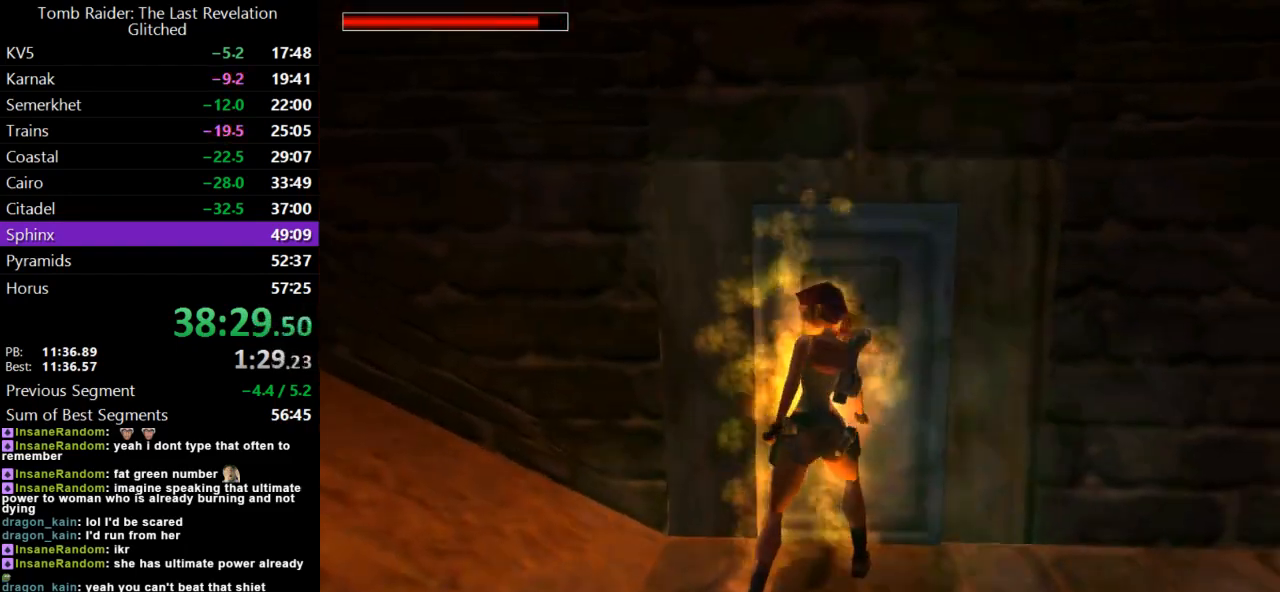
{"keys": ["action", "lmed"], "events": [[333, "lmed", "down"]]}
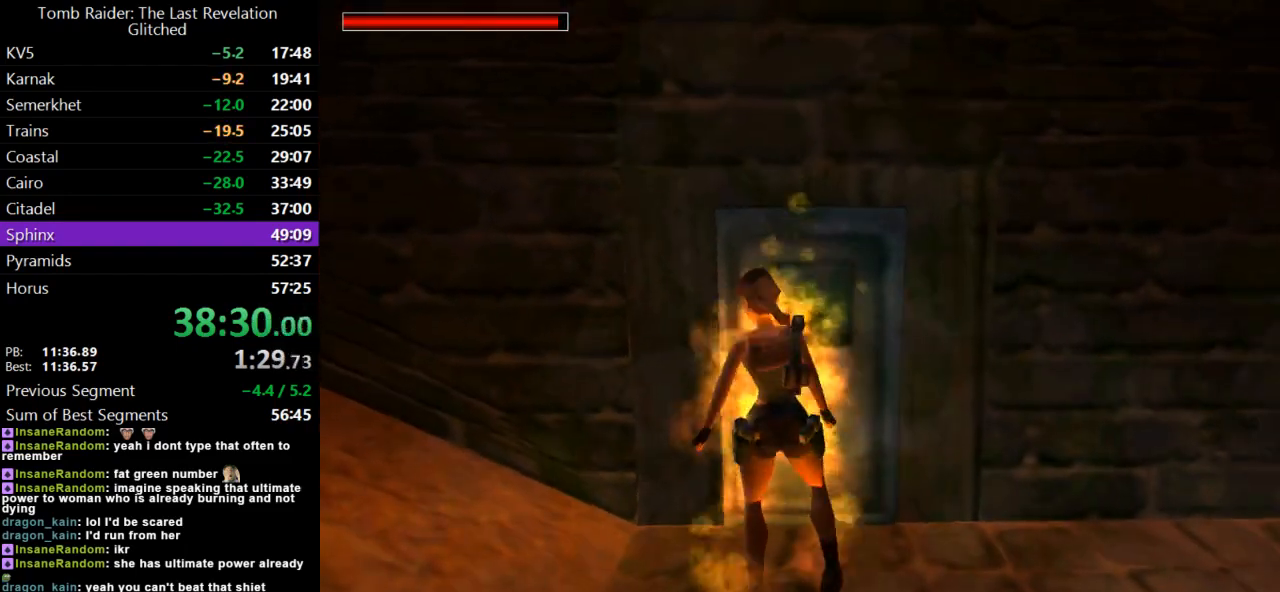
{"keys": [], "events": [[100, "lmed", "up"], [500, "action", "up"]]}
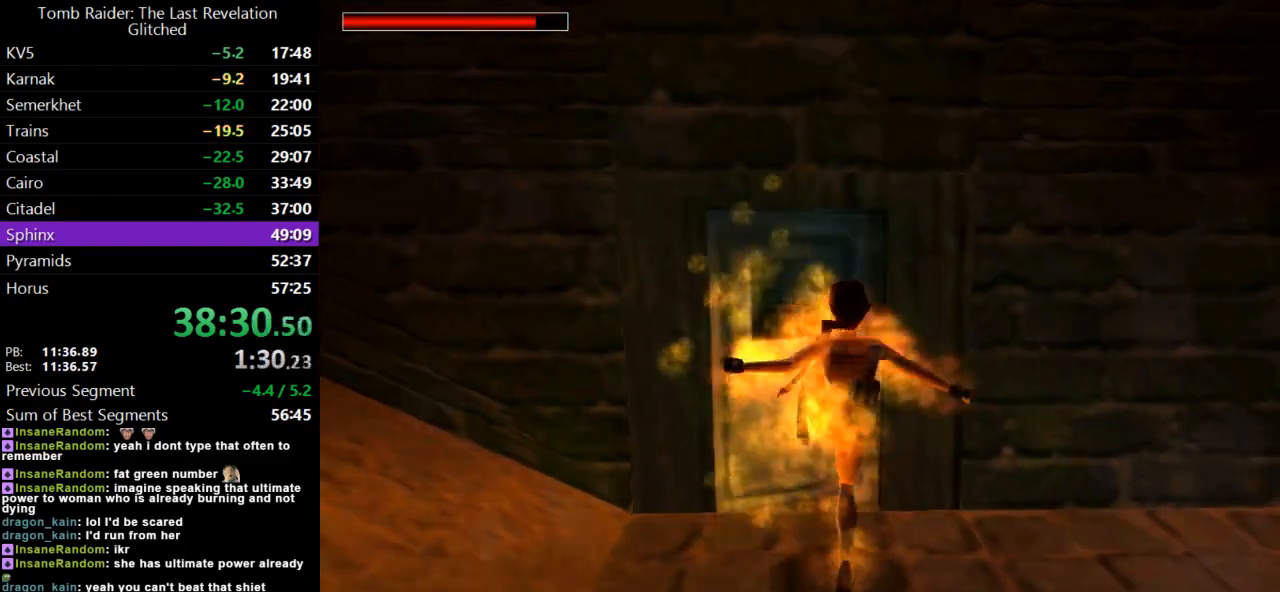
{"keys": ["up"], "events": [[333, "up", "down"]]}
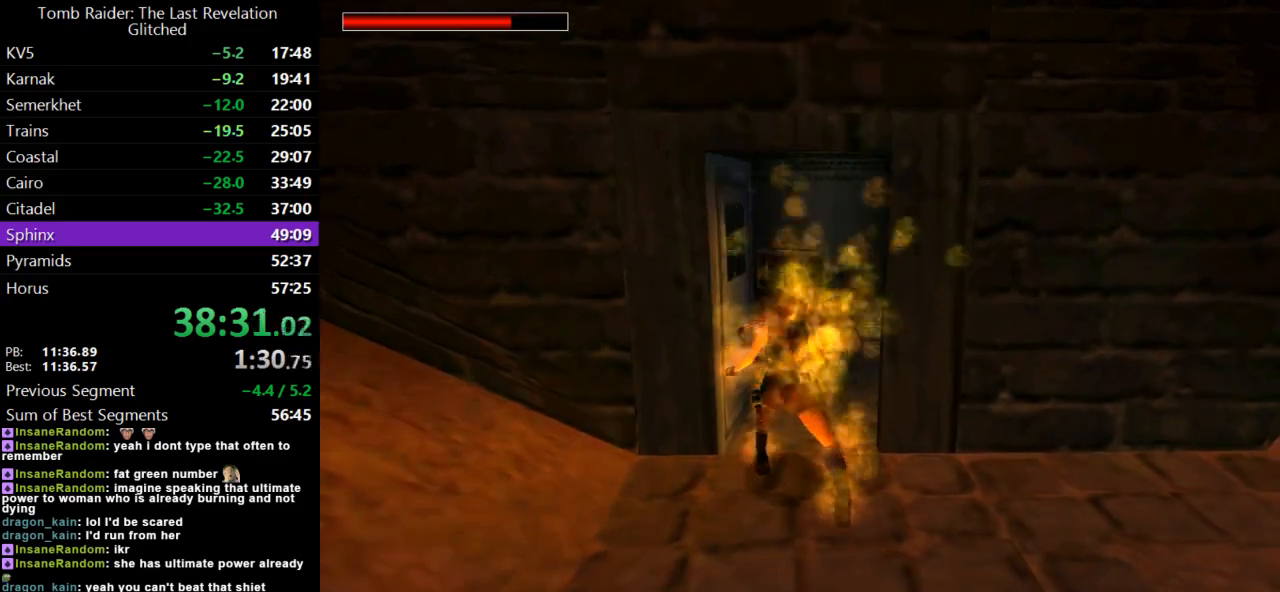
{"keys": ["right", "up"], "events": [[67, "lmed", "down"], [200, "lmed", "up"], [467, "right", "down"]]}
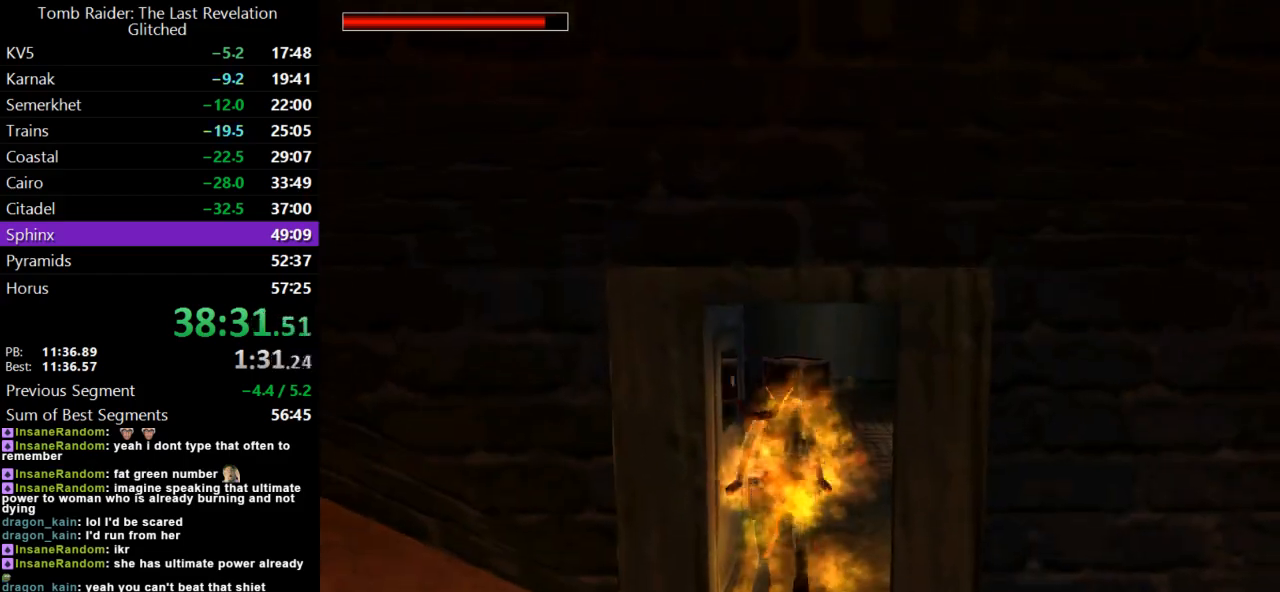
{"keys": ["dash", "lmed", "up"], "events": [[167, "dash", "down"], [233, "right", "up"], [500, "lmed", "down"]]}
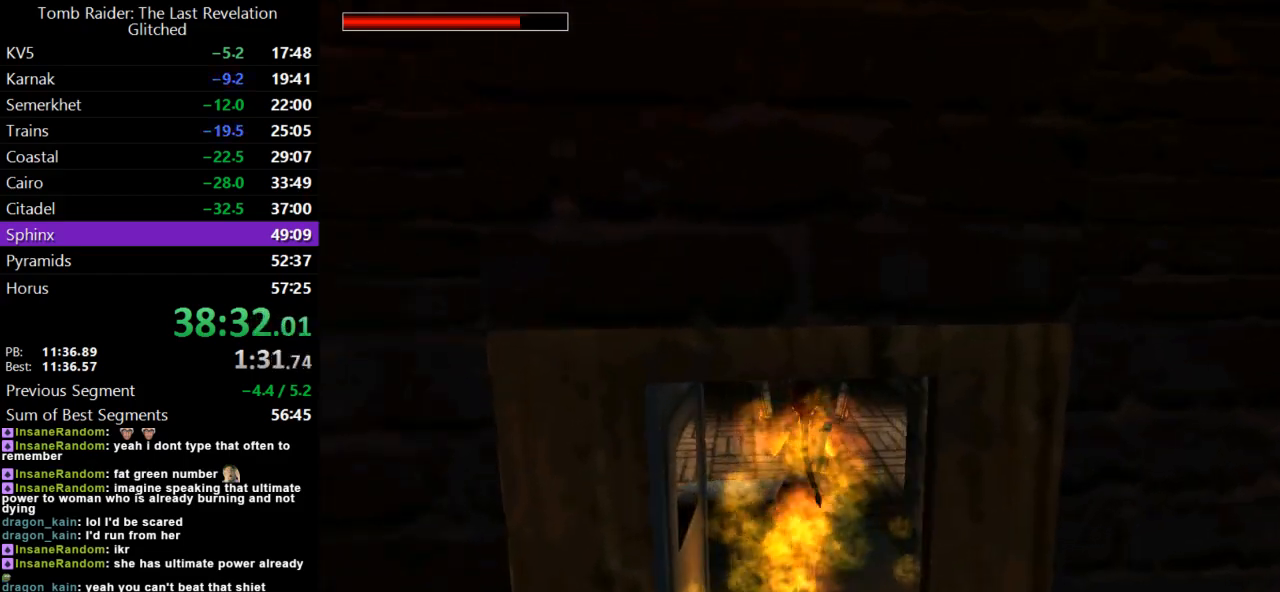
{"keys": ["dash", "right", "up"], "events": [[133, "lmed", "up"], [333, "right", "down"]]}
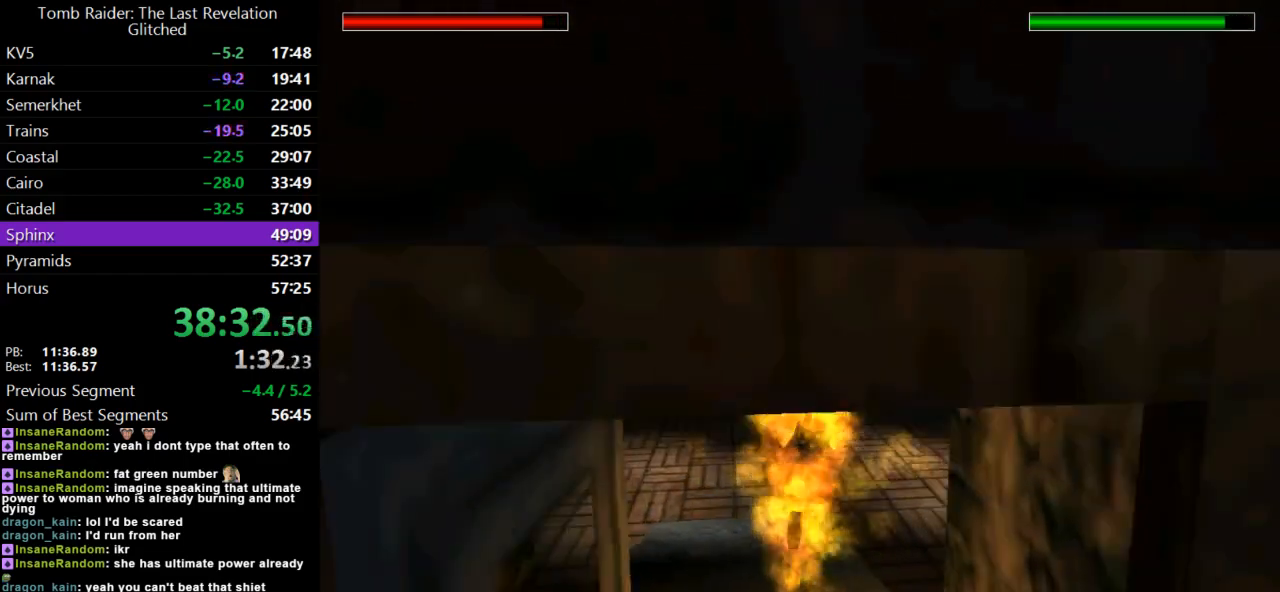
{"keys": ["dash", "right", "up"], "events": [[33, "right", "up"], [167, "right", "down"]]}
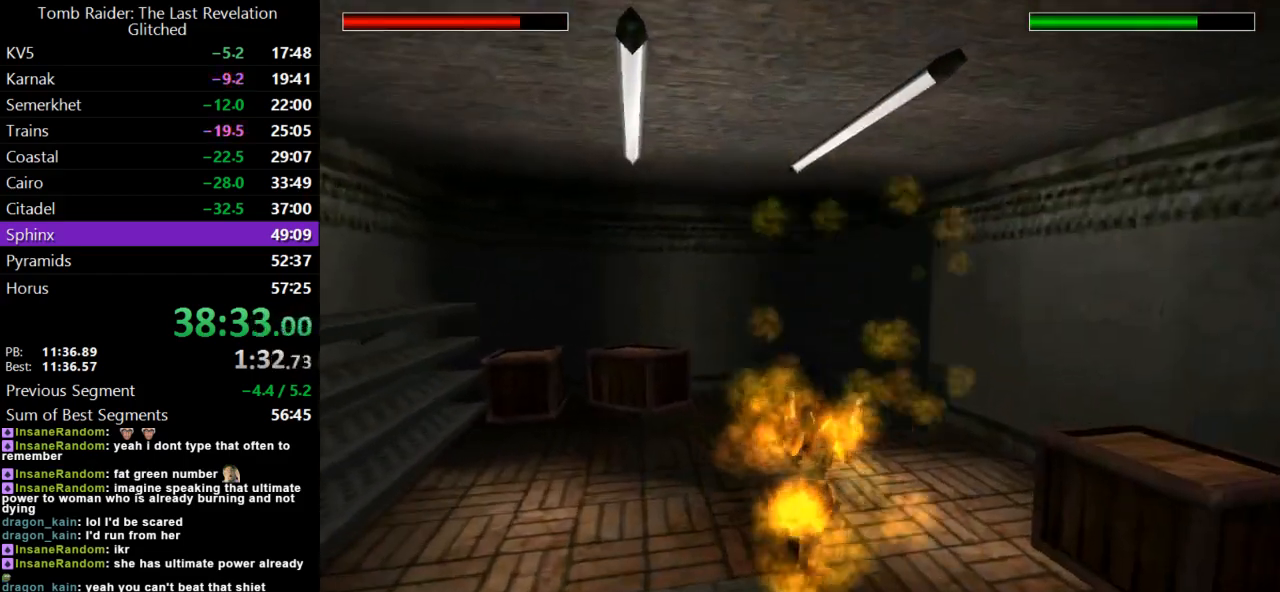
{"keys": ["dash", "up"], "events": [[100, "lmed", "down"], [167, "right", "up"], [267, "lmed", "up"], [367, "right", "down"], [500, "right", "up"]]}
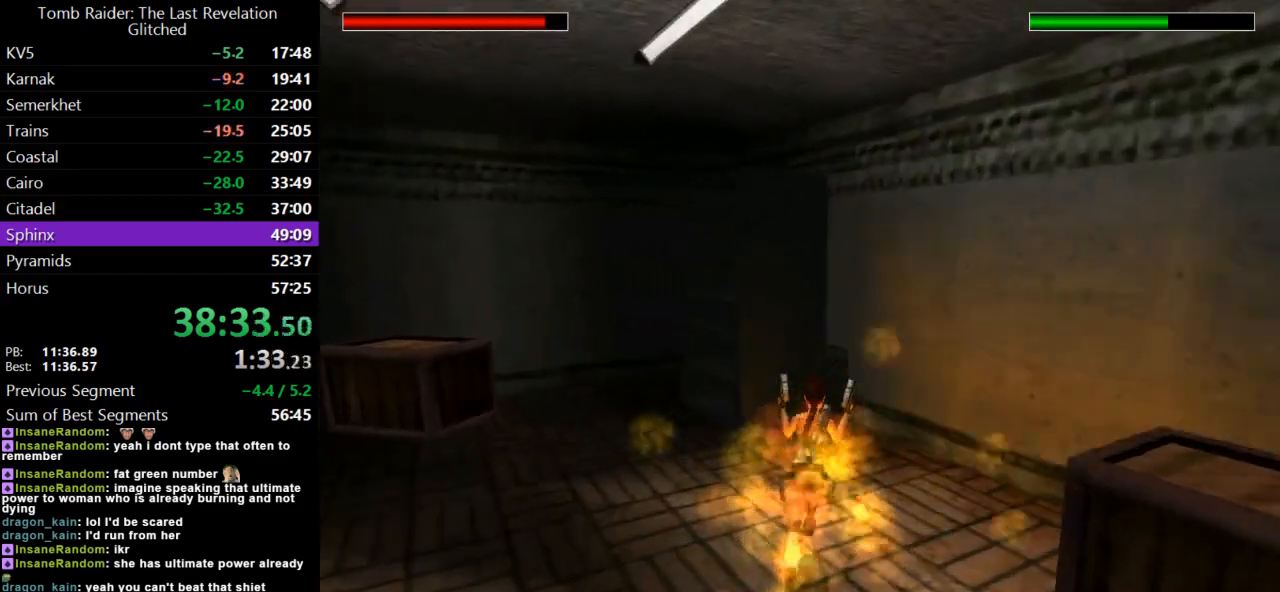
{"keys": ["dash", "duck", "up"], "events": [[33, "lmed", "down"], [133, "lmed", "up"], [333, "duck", "down"]]}
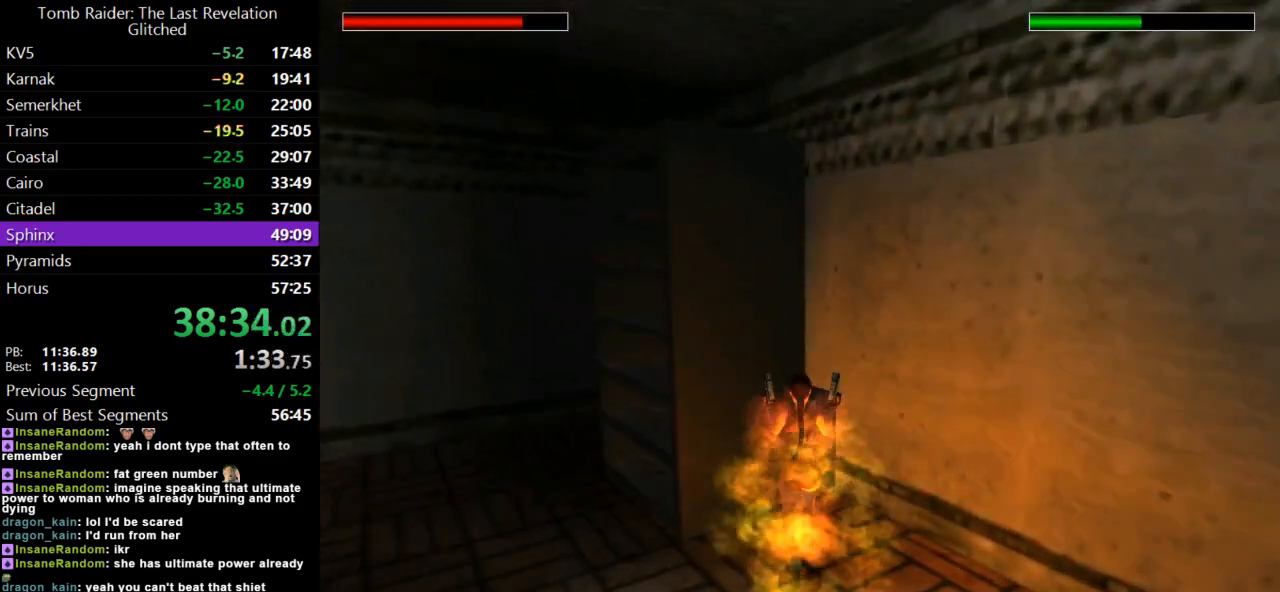
{"keys": ["action", "dash", "duck", "up"], "events": [[200, "action", "down"]]}
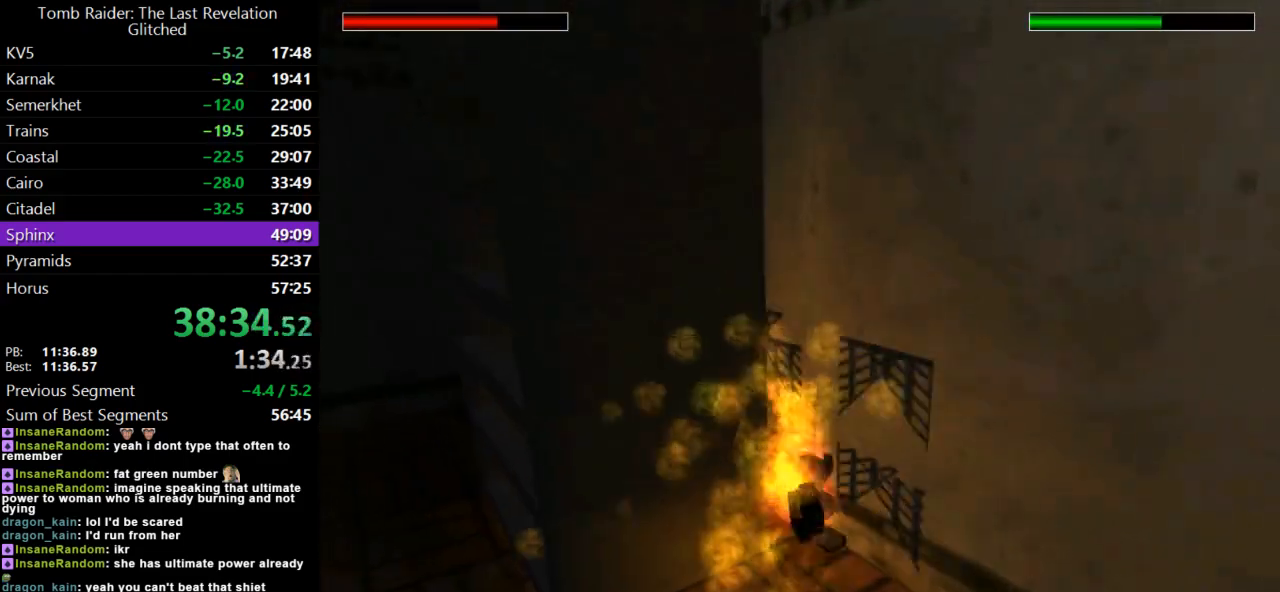
{"keys": ["duck", "up"], "events": [[133, "dash", "up"], [167, "action", "up"], [167, "guns", "down"], [367, "guns", "up"]]}